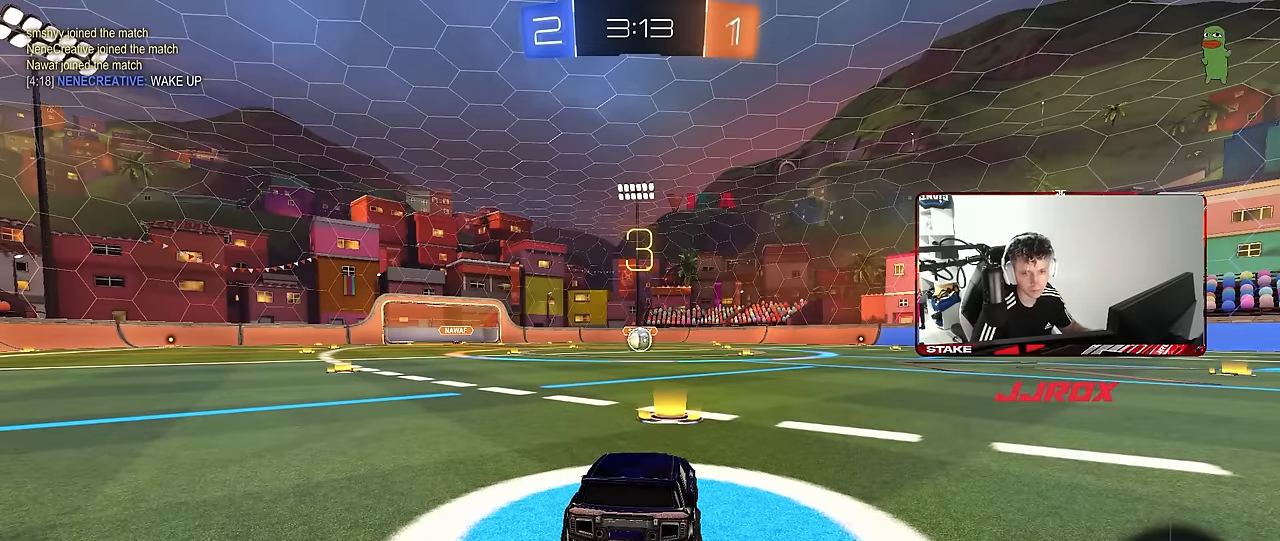
Gameplay with keyboard and mouse; each line is a JSON object with the keys and mouse buttons held at the frame after it. "events" lists presses ("down") and releases ("up") of "1", "2", "3", "4", "5", "a", "alt", "c", "caps_lock", "ctrl", "d", "e", "f", "g", "q", "r", "s", "shift", "space", "t", "v", "w", "x", "z", "mouse_left", "mouse_wheel" and "mouse_right" between this image and that frame as [ms after this image, input, new state], when the widget could be followed in between. "mouse_left", "mouse_wheel", "mouse_right" = the "left", "wheel", "right" buttons of the "mouse" list. No other keys are recorded. "wheel" means that the mouse wheel is clicked or scrolled. "mouse_move" is the direction in which the mouse moves at that frame (one of eight, or "still"), when it could be read. Not read: tab.
{"keys": ["z"], "mouse": ["wheel"], "events": [[333, "z", "down"], [383, "x", "down"], [417, "z", "up"], [467, "mouse_wheel", "down"], [467, "x", "up"], [467, "z", "down"]]}
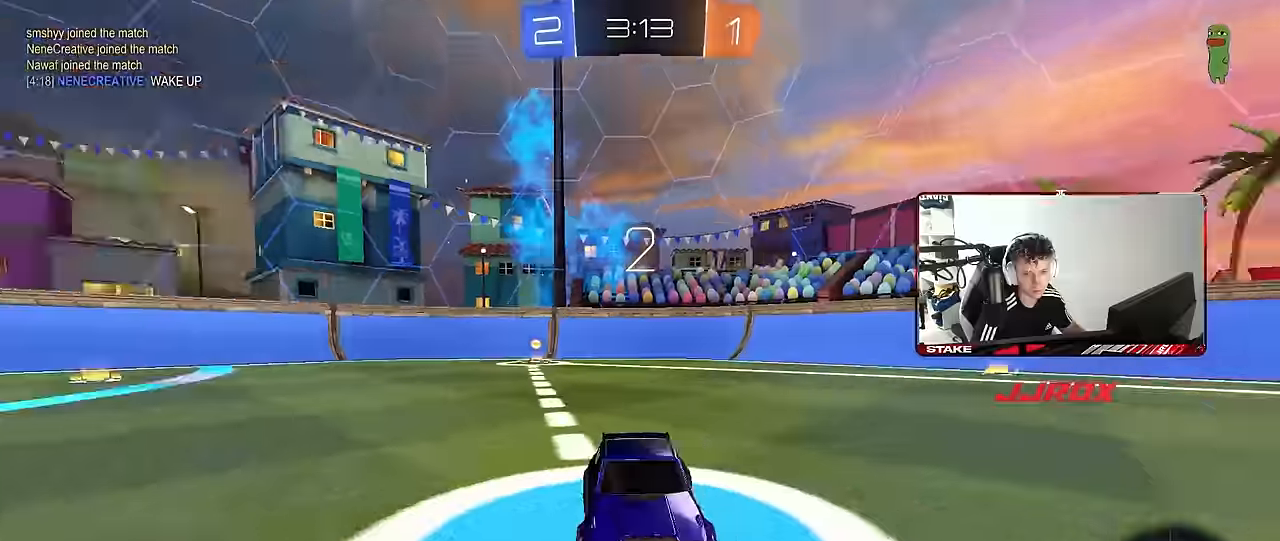
{"keys": [], "mouse": ["wheel"], "mouse_move": "down-right", "events": [[17, "x", "down"], [50, "mouse_wheel", "up"], [200, "mouse_wheel", "down"], [200, "x", "up"], [250, "x", "down"], [300, "mouse_wheel", "up"], [300, "z", "up"], [400, "x", "up"], [483, "mouse_wheel", "down"]]}
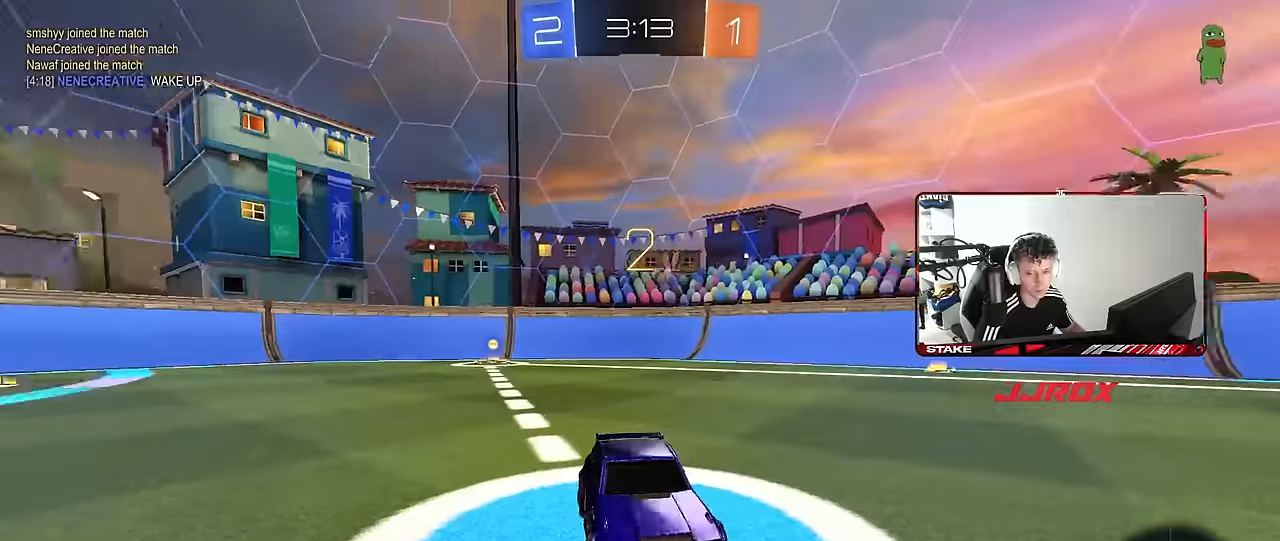
{"keys": ["w"], "mouse": ["left"], "mouse_move": "left", "events": [[83, "mouse_wheel", "up"], [217, "mouse_left", "down"], [267, "w", "down"]]}
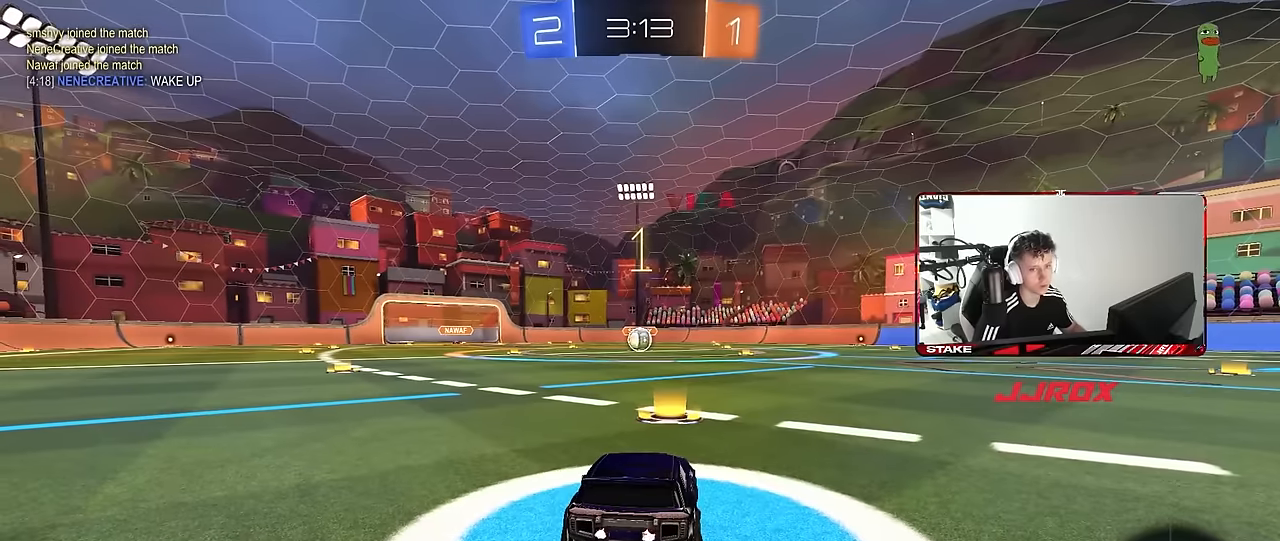
{"keys": ["w"], "mouse": ["left"], "mouse_move": "left", "events": []}
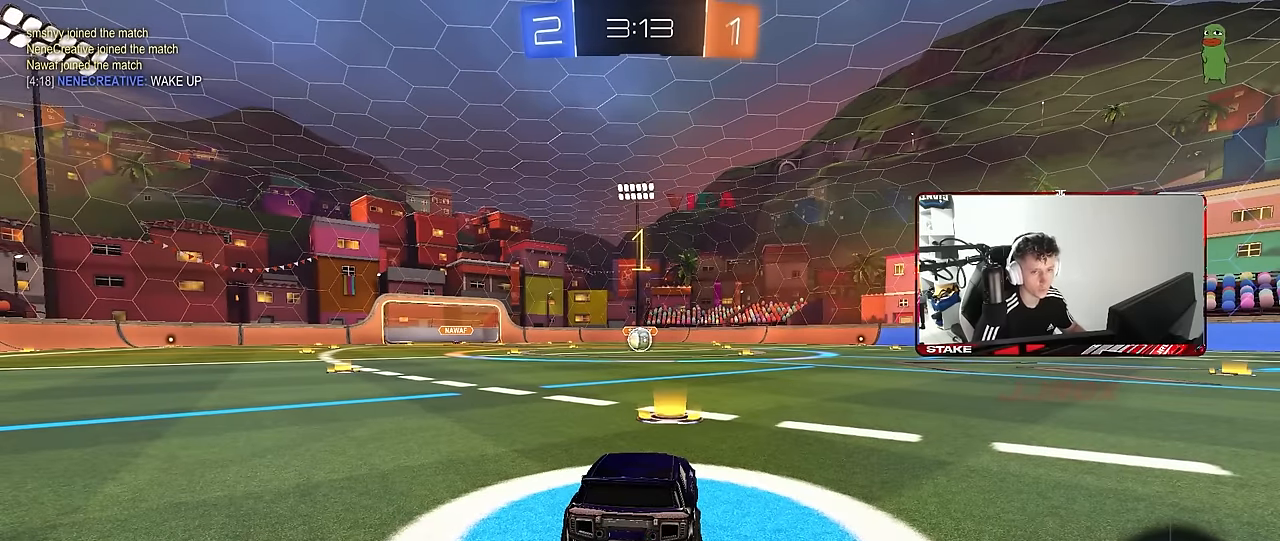
{"keys": ["w"], "mouse": ["left"], "mouse_move": "still", "events": []}
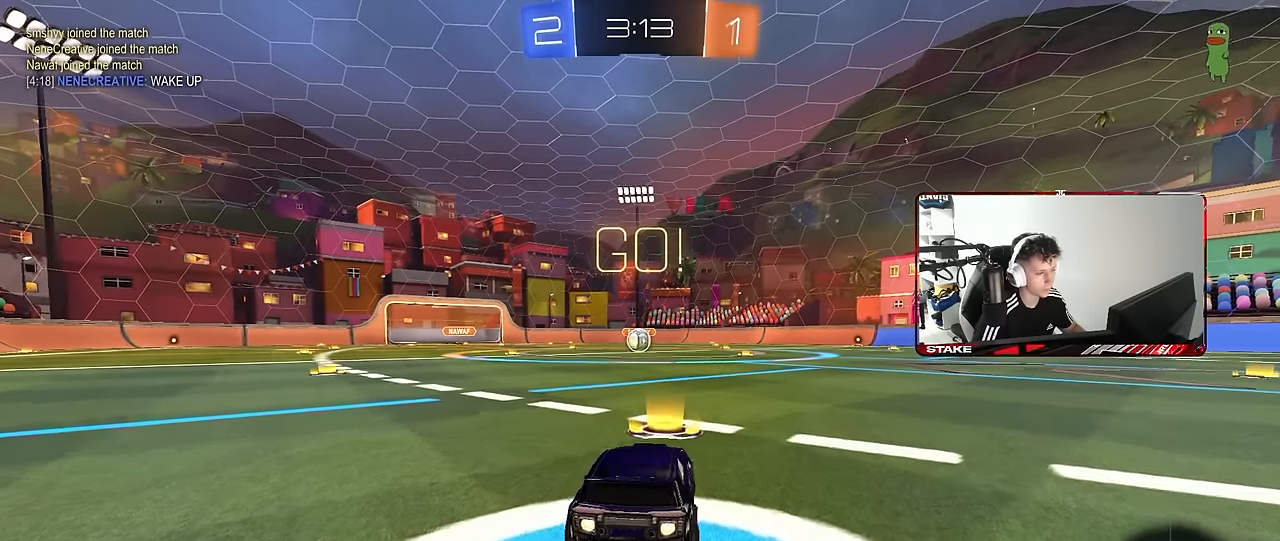
{"keys": ["a", "s", "shift"], "mouse": ["left"], "mouse_move": "right", "events": [[83, "d", "down"], [133, "mouse_right", "down"], [183, "d", "up"], [217, "a", "down"], [217, "mouse_right", "up"], [217, "shift", "down"], [267, "mouse_right", "down"], [267, "w", "up"], [317, "s", "down"], [367, "mouse_right", "up"]]}
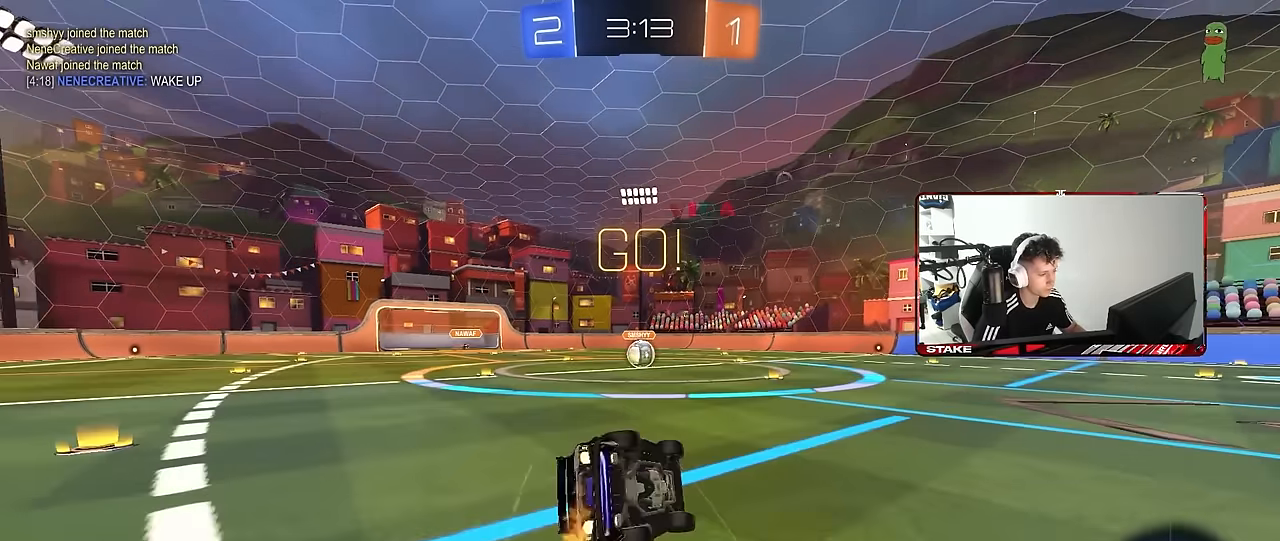
{"keys": ["a", "s", "shift"], "mouse": ["left"], "mouse_move": "still", "events": [[233, "s", "up"], [333, "s", "down"]]}
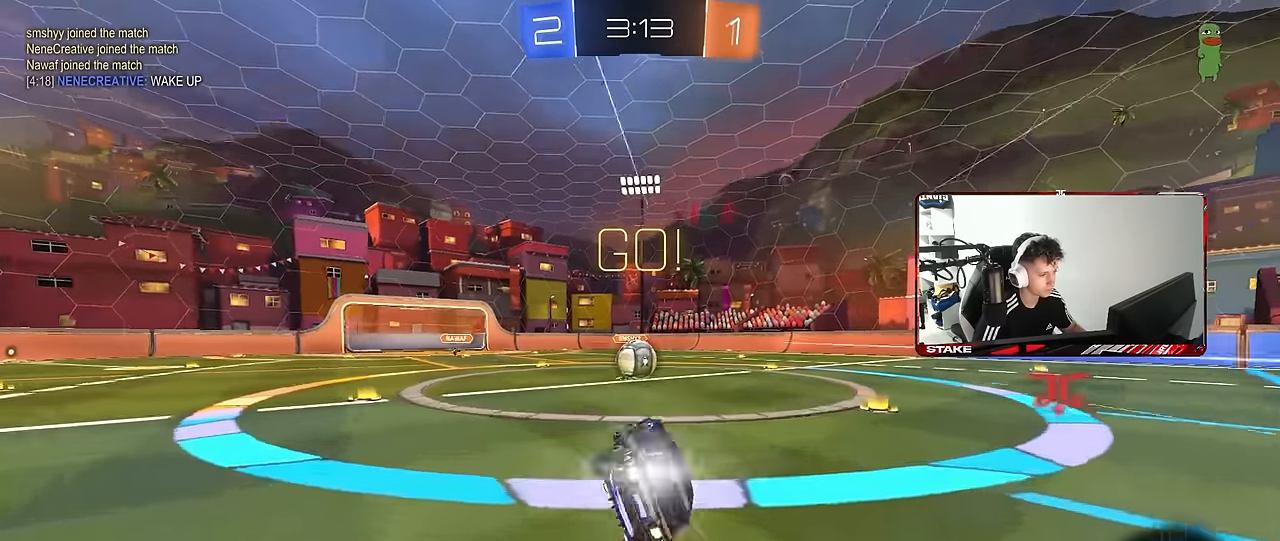
{"keys": ["w"], "mouse": ["right"], "mouse_move": "left", "events": [[67, "mouse_left", "up"], [67, "s", "up"], [67, "shift", "up"], [117, "a", "up"], [400, "a", "down"], [400, "w", "down"], [450, "mouse_right", "down"], [483, "a", "up"]]}
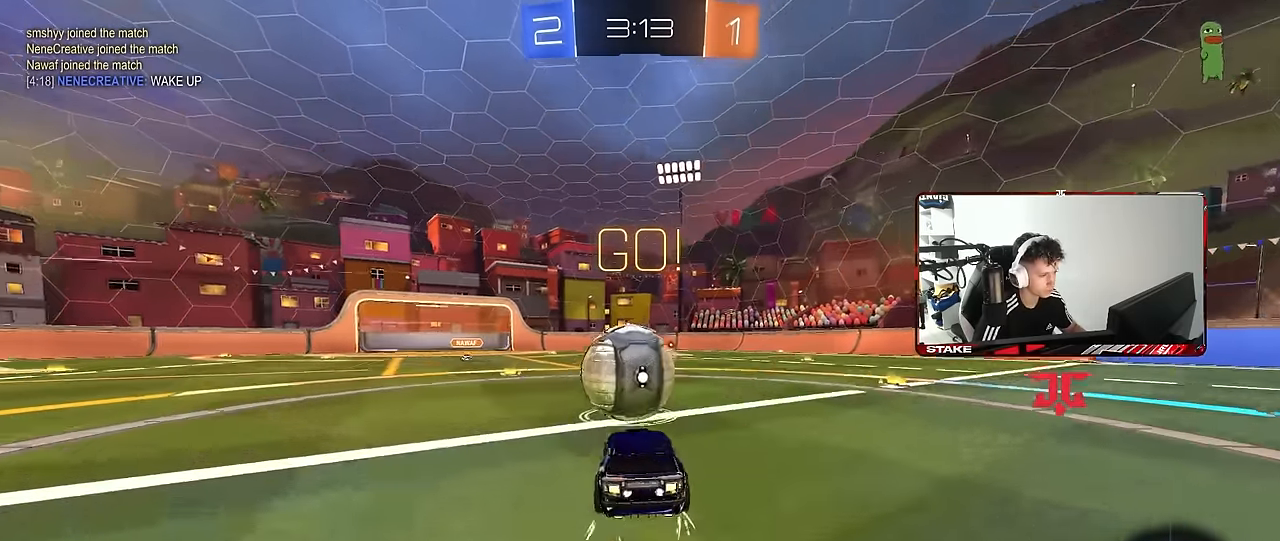
{"keys": ["d", "s", "shift"], "mouse": [], "mouse_move": "still", "events": [[33, "d", "down"], [83, "shift", "down"], [133, "mouse_right", "up"], [183, "mouse_right", "down"], [267, "s", "down"], [267, "w", "up"], [367, "mouse_right", "up"]]}
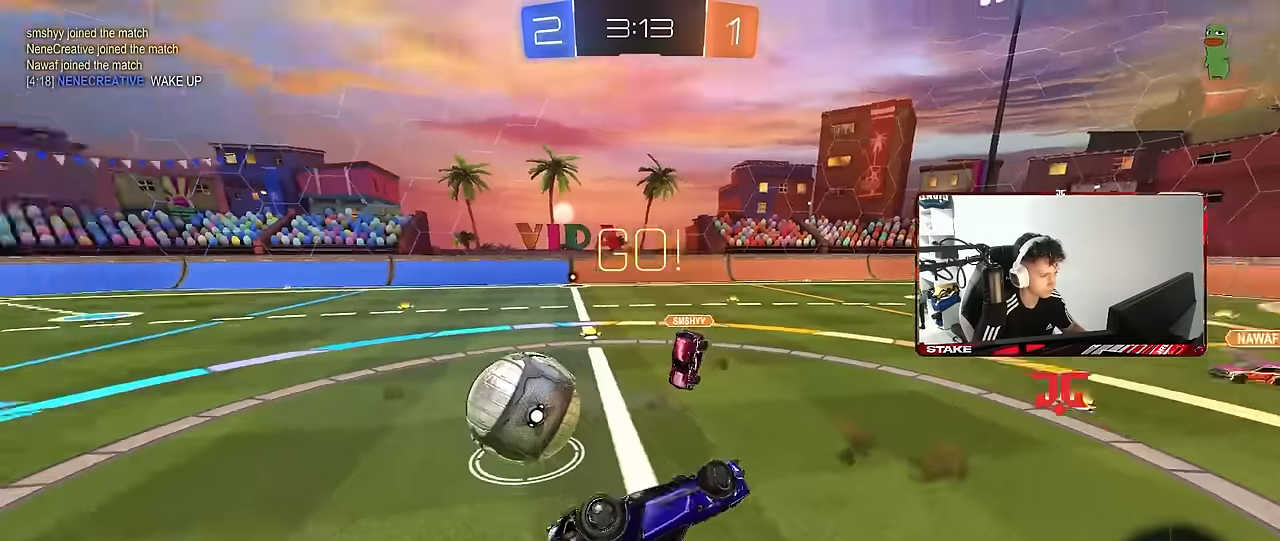
{"keys": [], "mouse": [], "mouse_move": "still", "events": [[50, "s", "up"], [150, "d", "up"], [150, "w", "down"], [234, "d", "down"], [384, "d", "up"], [384, "shift", "up"], [384, "w", "up"]]}
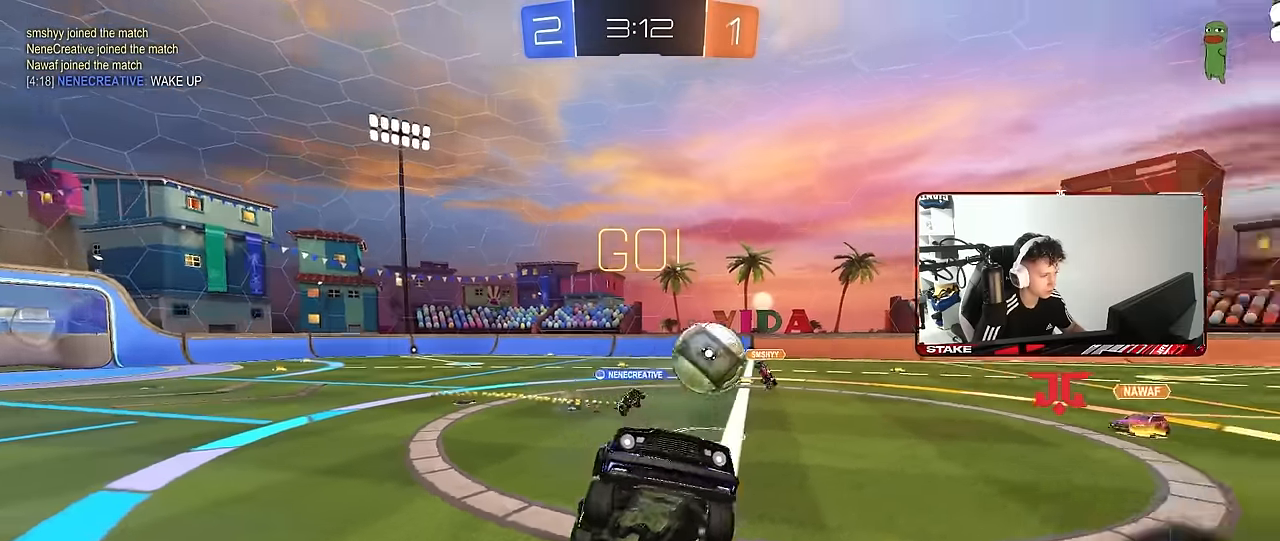
{"keys": ["d", "w"], "mouse": [], "mouse_move": "still", "events": [[350, "w", "down"], [400, "d", "down"]]}
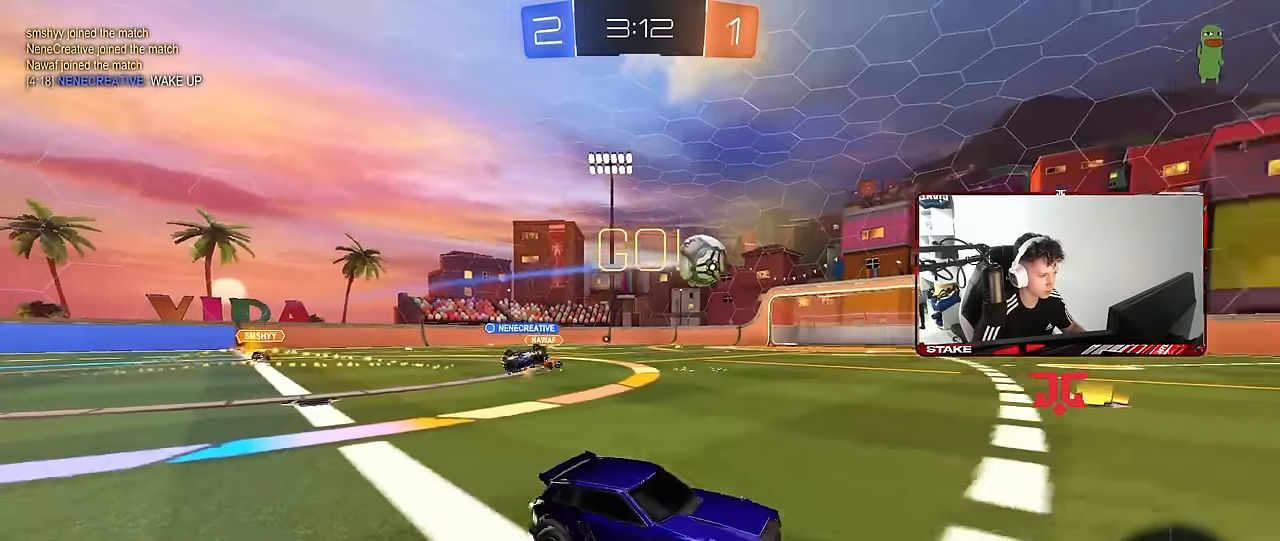
{"keys": ["a", "w"], "mouse": [], "mouse_move": "still", "events": [[34, "mouse_left", "down"], [184, "d", "up"], [367, "d", "down"], [450, "d", "up"], [500, "a", "down"], [500, "mouse_left", "up"]]}
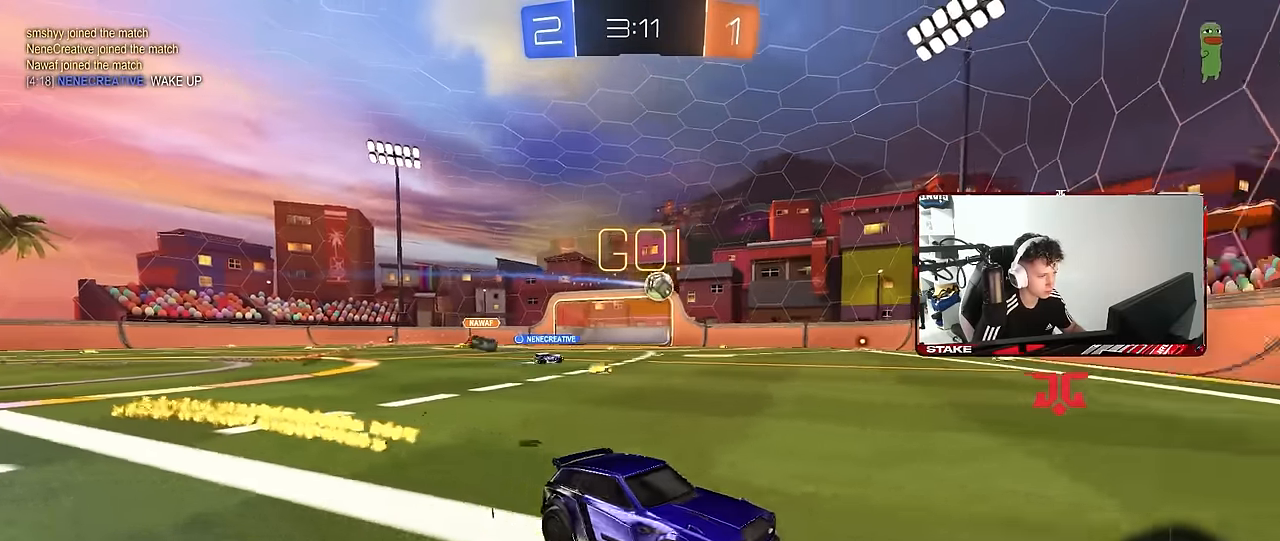
{"keys": ["a", "w"], "mouse": [], "mouse_move": "still", "events": [[100, "a", "up"], [334, "a", "down"], [334, "shift", "down"], [467, "shift", "up"]]}
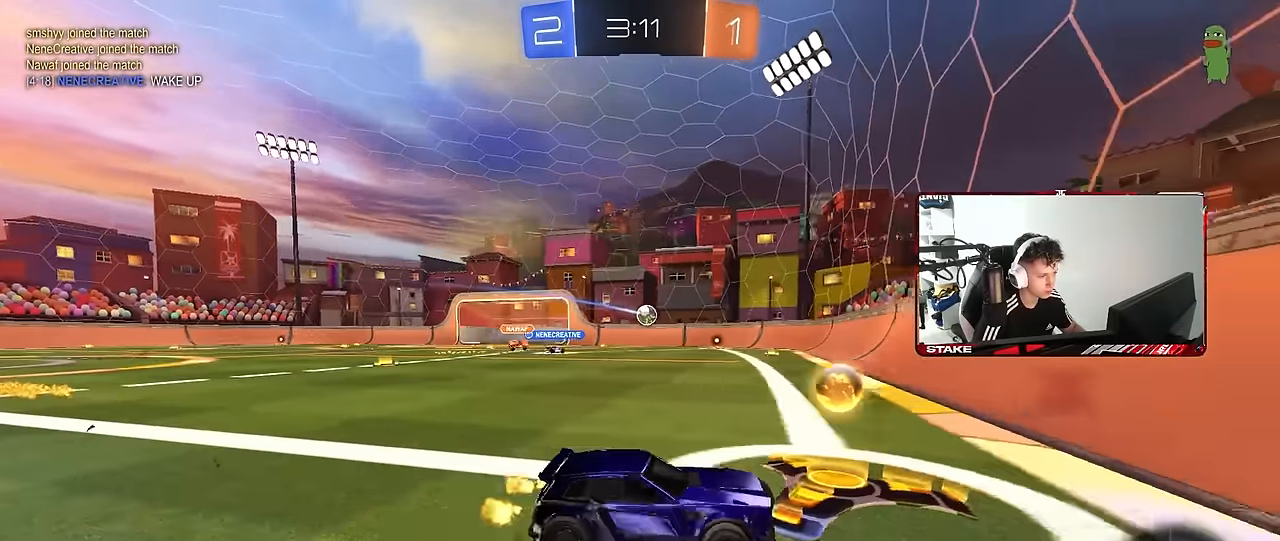
{"keys": ["a", "w"], "mouse": ["left"], "mouse_move": "still", "events": [[250, "mouse_left", "down"]]}
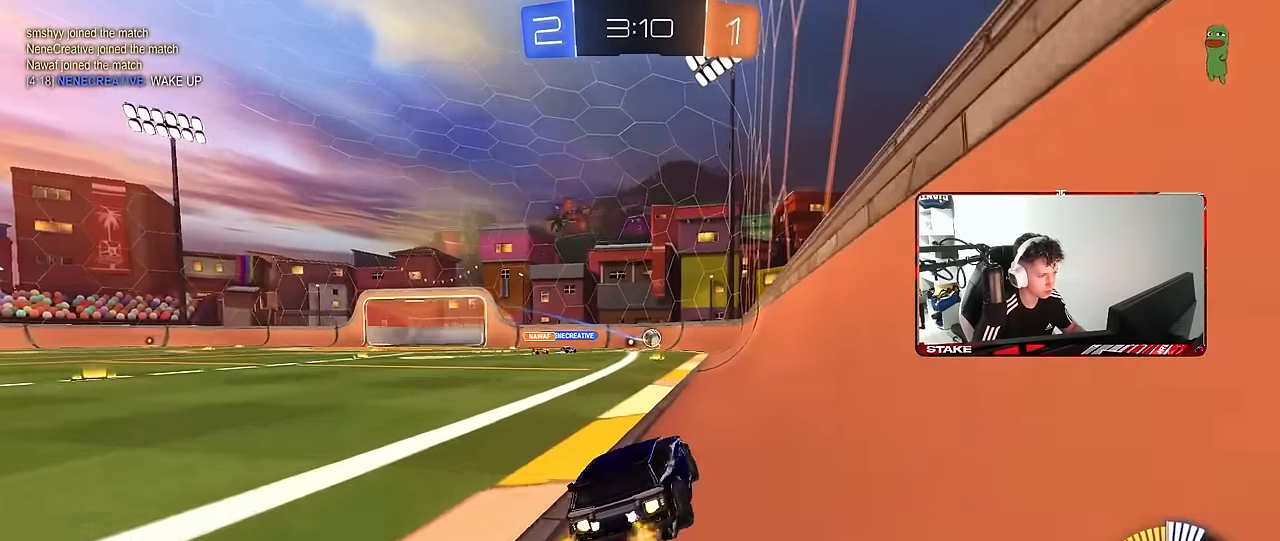
{"keys": ["w"], "mouse": [], "mouse_move": "still", "events": [[34, "mouse_left", "up"], [500, "a", "up"]]}
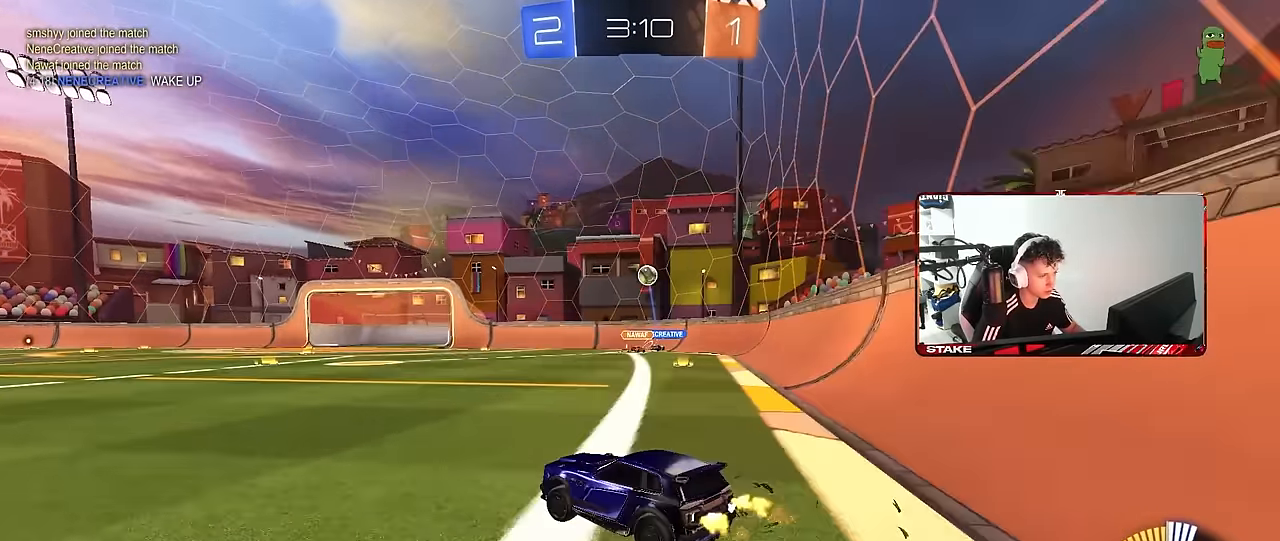
{"keys": ["w"], "mouse": [], "mouse_move": "still", "events": []}
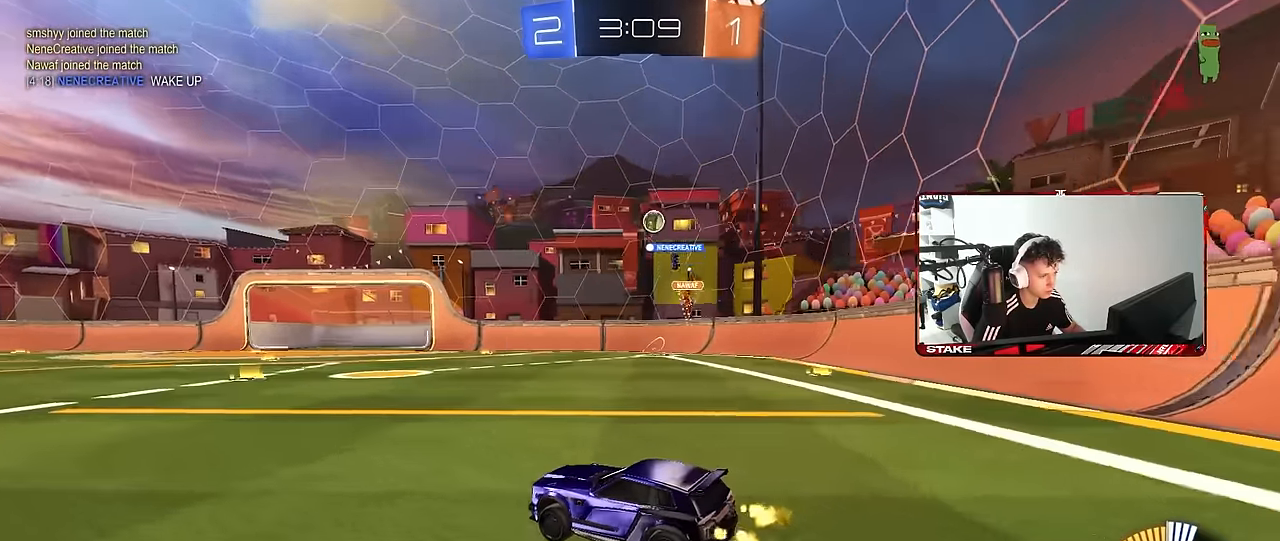
{"keys": ["w"], "mouse": [], "mouse_move": "still", "events": []}
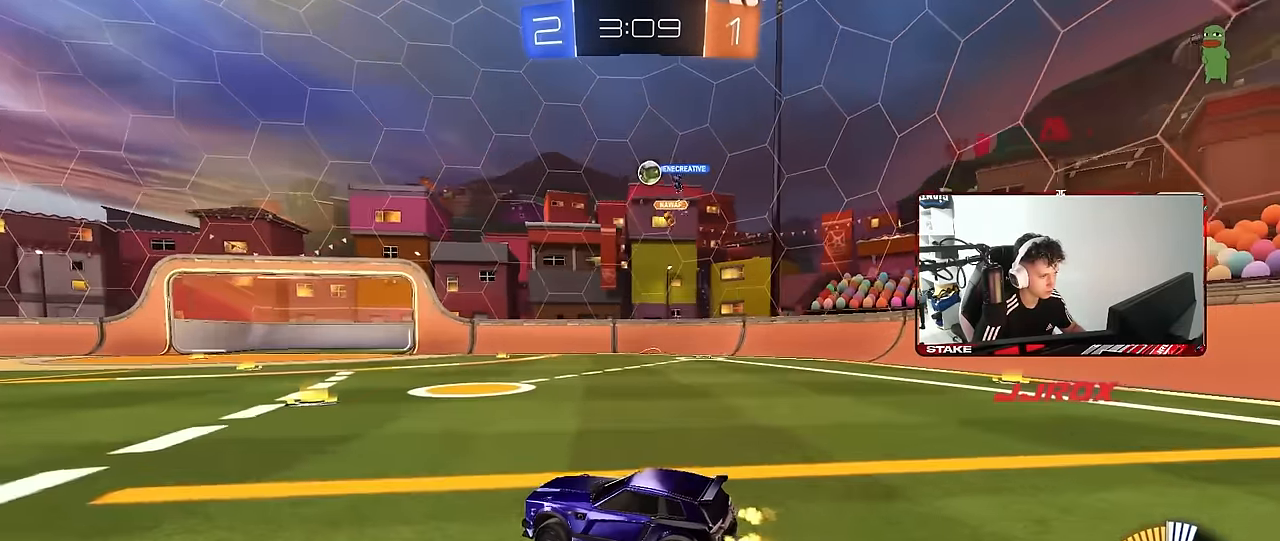
{"keys": ["w"], "mouse": [], "mouse_move": "still", "events": [[267, "a", "down"], [500, "a", "up"]]}
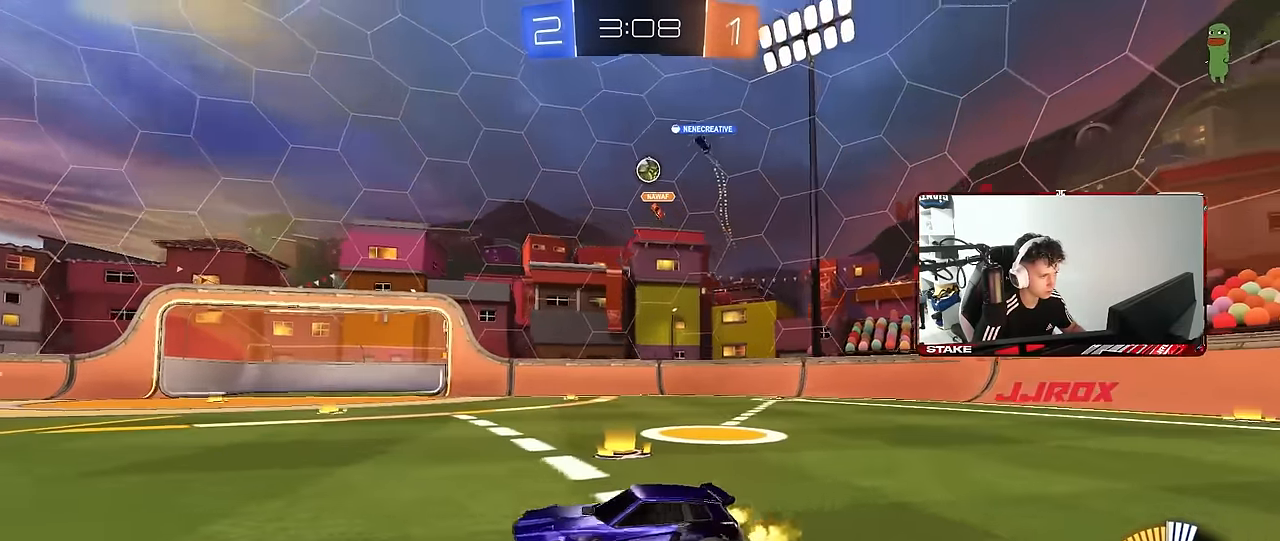
{"keys": [], "mouse": [], "mouse_move": "still", "events": [[184, "d", "down"], [284, "d", "up"], [417, "w", "up"]]}
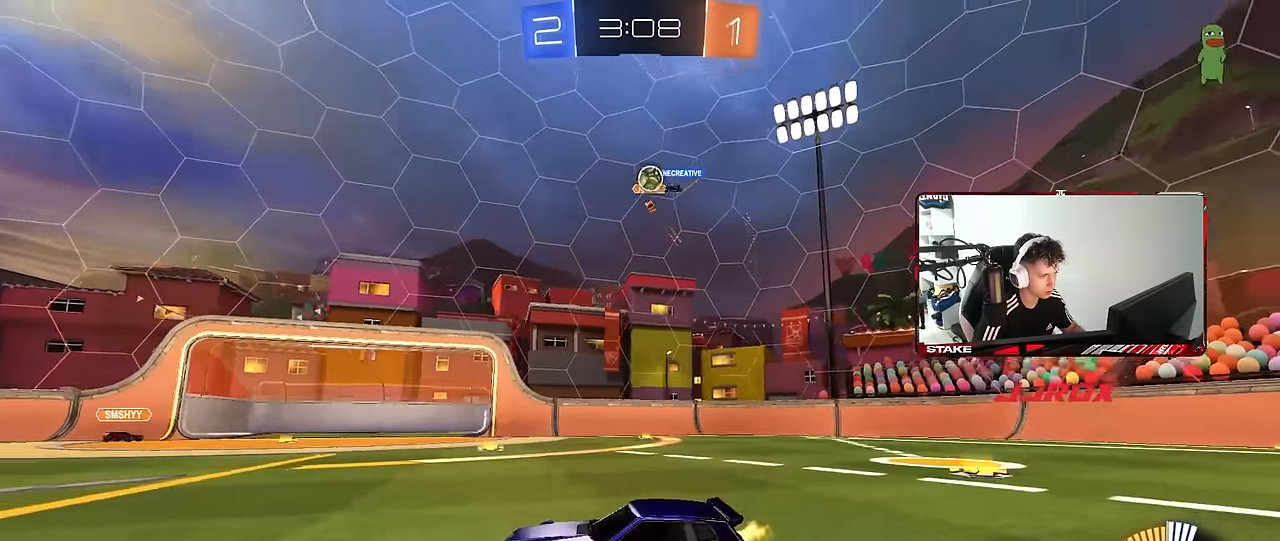
{"keys": ["a", "shift"], "mouse": [], "mouse_move": "still", "events": [[117, "a", "down"], [117, "s", "down"], [150, "d", "down"], [200, "a", "up"], [400, "a", "down"], [400, "d", "up"], [400, "shift", "down"], [434, "s", "up"]]}
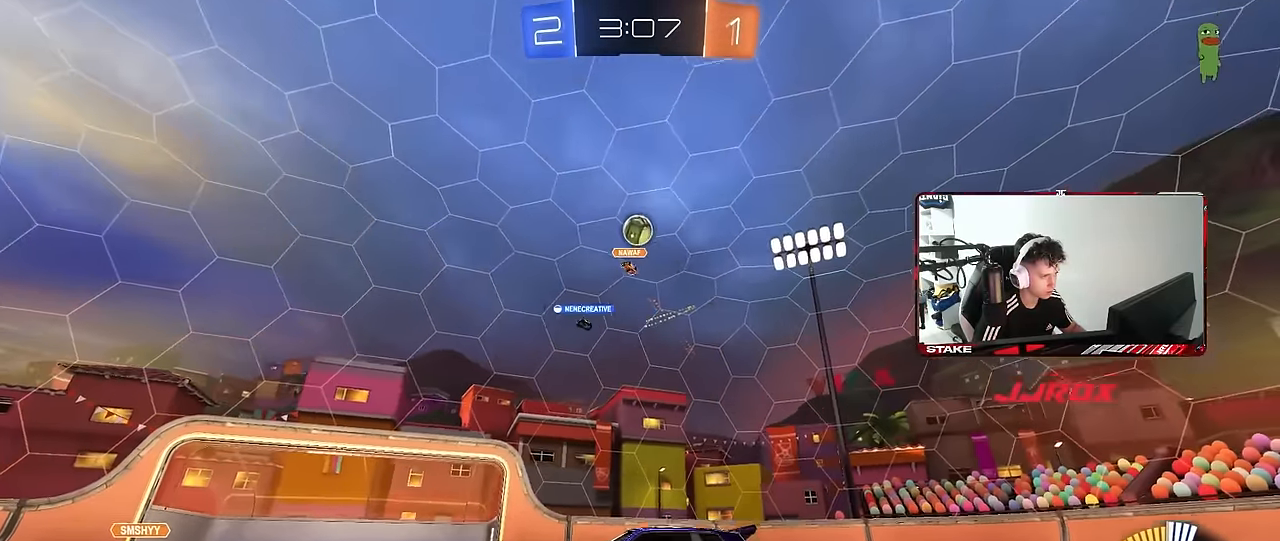
{"keys": ["a", "w"], "mouse": ["left"], "mouse_move": "still", "events": [[34, "mouse_left", "down"], [34, "shift", "up"], [84, "w", "down"]]}
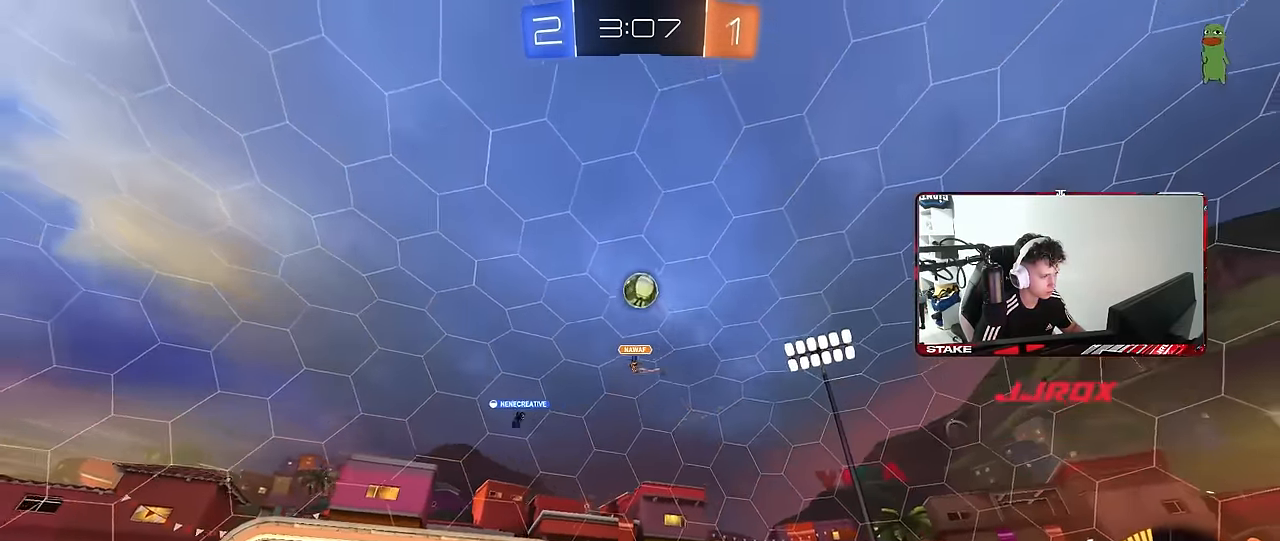
{"keys": ["a", "s", "shift"], "mouse": ["left"], "mouse_move": "still", "events": [[100, "mouse_right", "down"], [150, "shift", "down"], [284, "s", "down"], [284, "w", "up"], [417, "mouse_right", "up"]]}
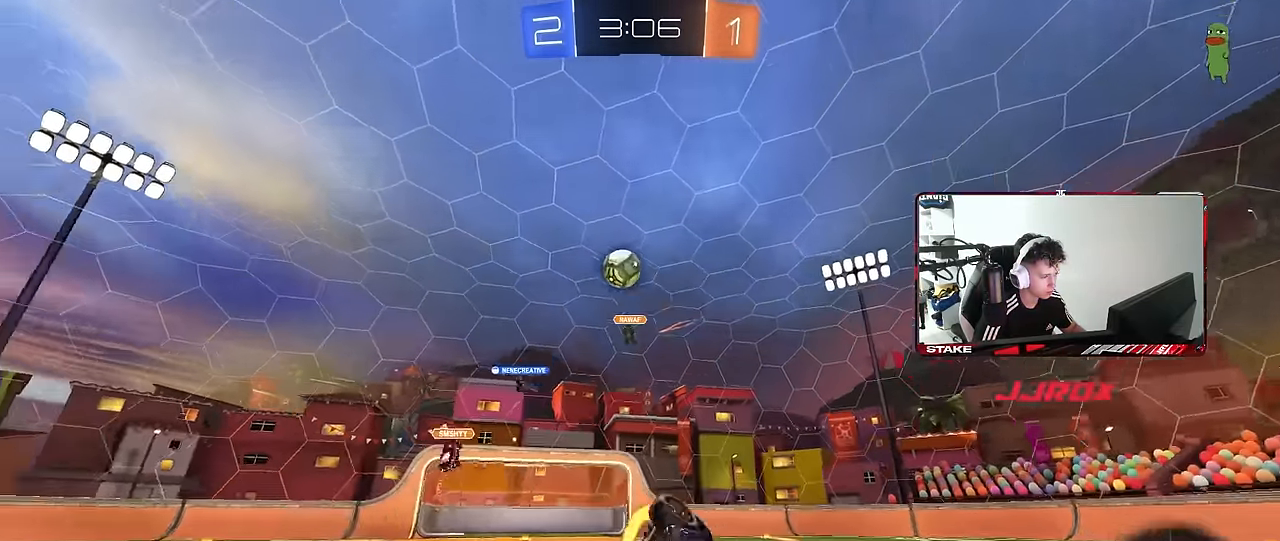
{"keys": ["a"], "mouse": [], "mouse_move": "still", "events": [[117, "s", "up"], [200, "s", "down"], [350, "mouse_left", "up"], [484, "s", "up"], [484, "shift", "up"]]}
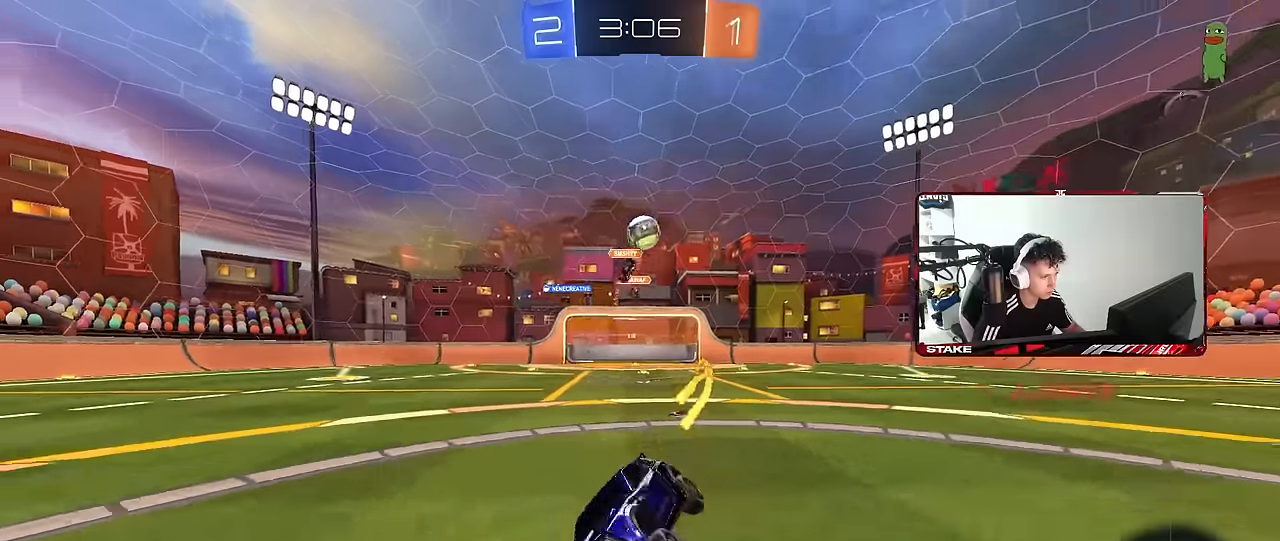
{"keys": ["w"], "mouse": ["left"], "mouse_move": "still", "events": [[84, "a", "up"], [267, "a", "down"], [267, "w", "down"], [450, "a", "up"], [450, "mouse_left", "down"]]}
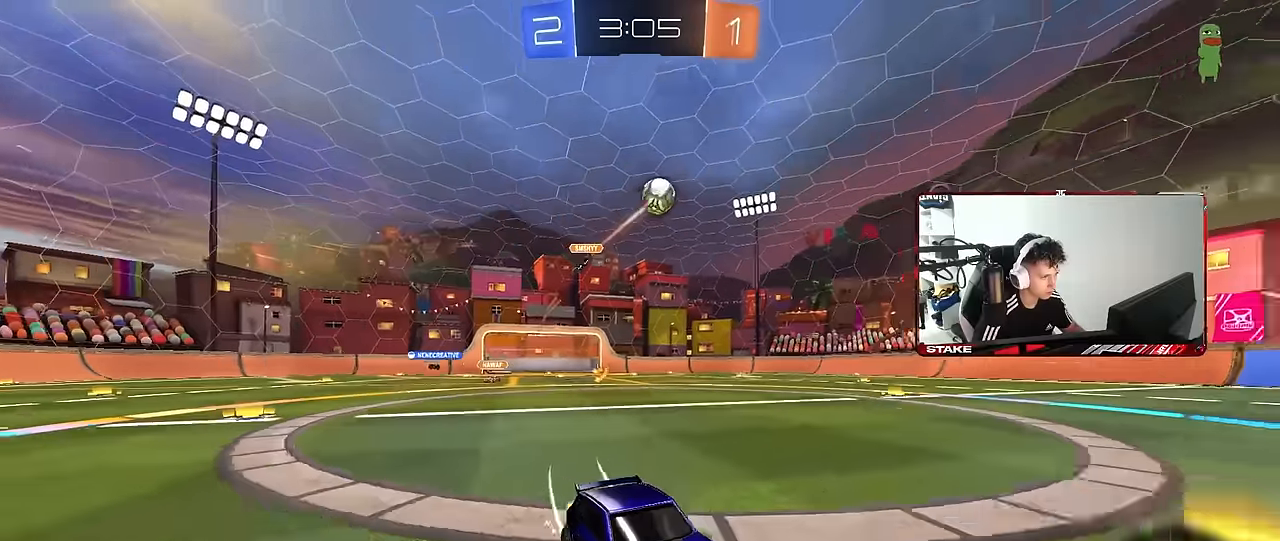
{"keys": ["w"], "mouse": [], "mouse_move": "still", "events": [[150, "mouse_left", "up"]]}
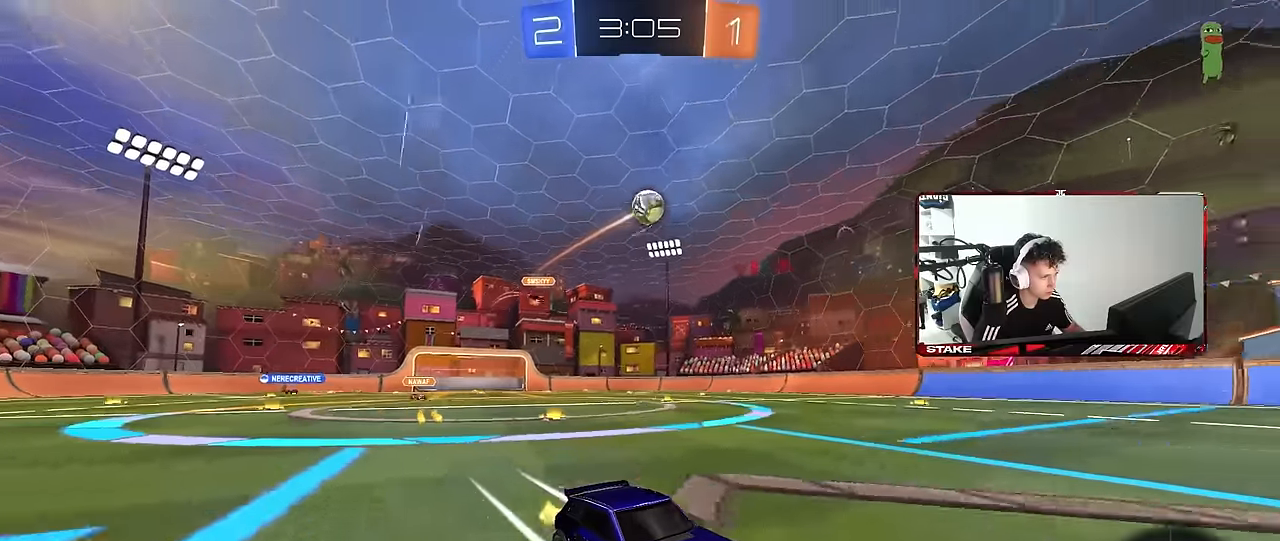
{"keys": ["w"], "mouse": [], "mouse_move": "still", "events": []}
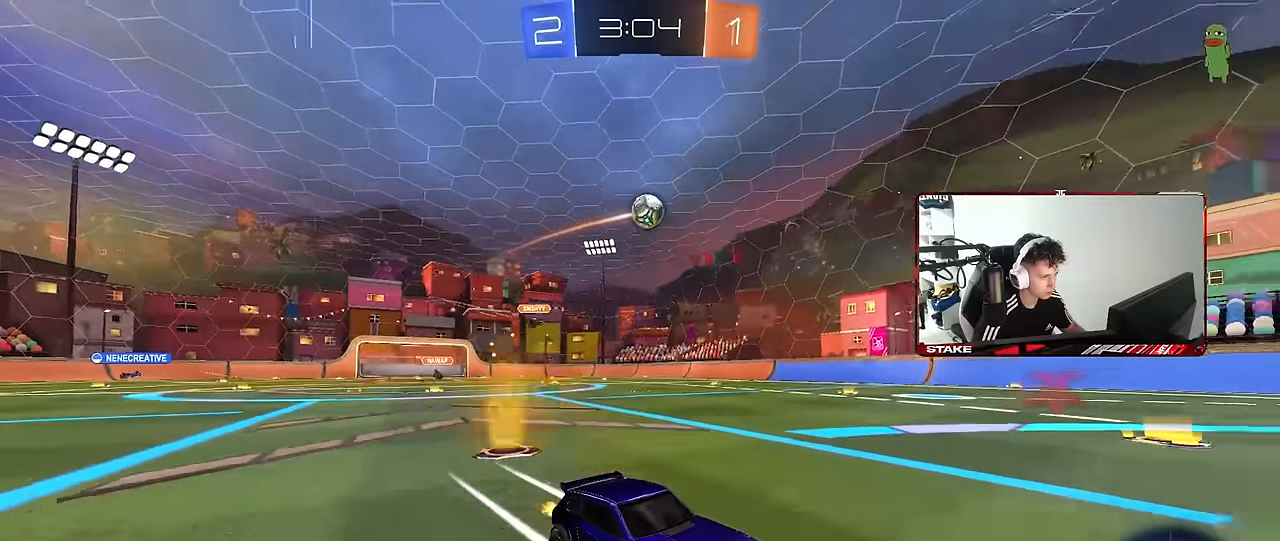
{"keys": ["a", "w"], "mouse": ["left"], "mouse_move": "still", "events": [[134, "a", "down"], [417, "mouse_left", "down"]]}
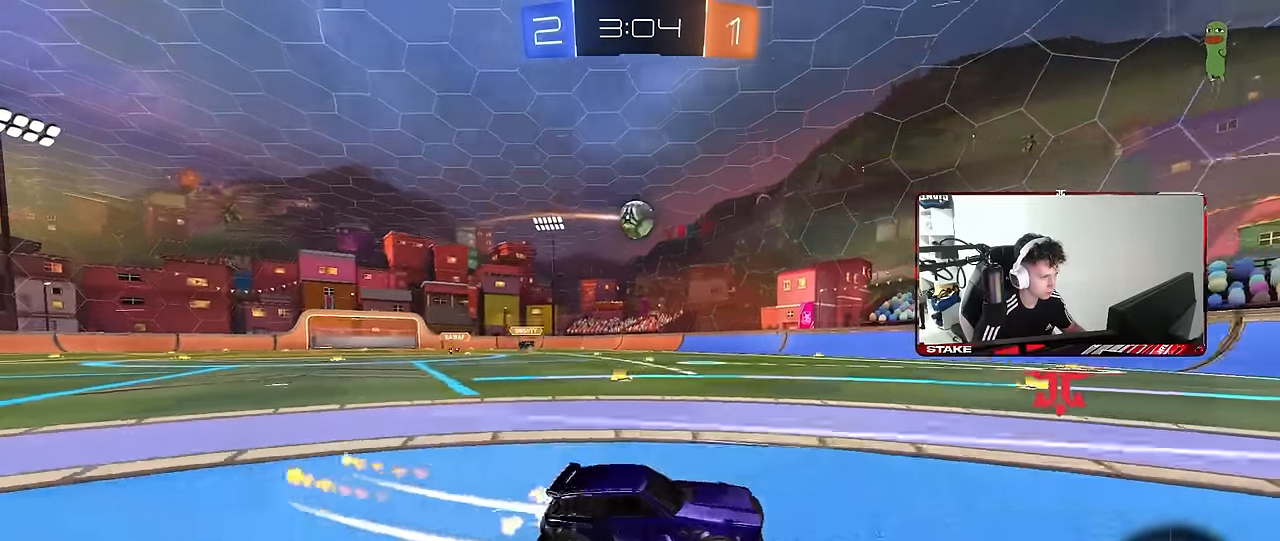
{"keys": ["a", "w"], "mouse": [], "mouse_move": "still", "events": [[100, "mouse_left", "up"], [150, "a", "up"], [284, "a", "down"], [284, "shift", "down"], [467, "shift", "up"]]}
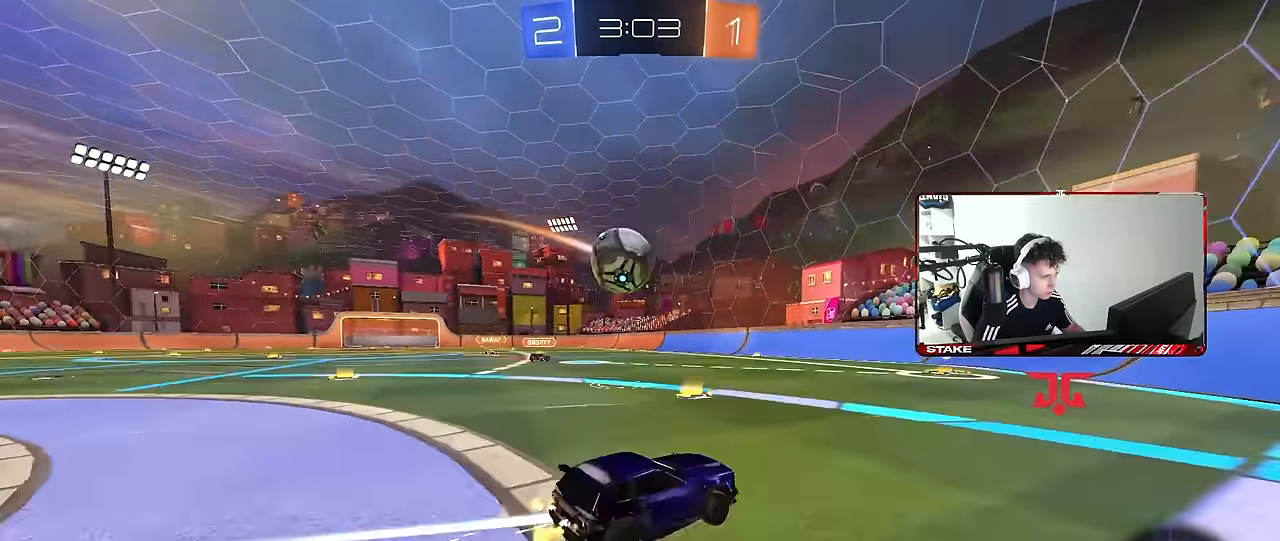
{"keys": ["a", "s"], "mouse": [], "mouse_move": "up-right", "events": [[117, "mouse_left", "down"], [167, "a", "up"], [167, "d", "down"], [350, "a", "down"], [350, "mouse_left", "up"], [400, "d", "up"], [400, "w", "up"], [434, "s", "down"]]}
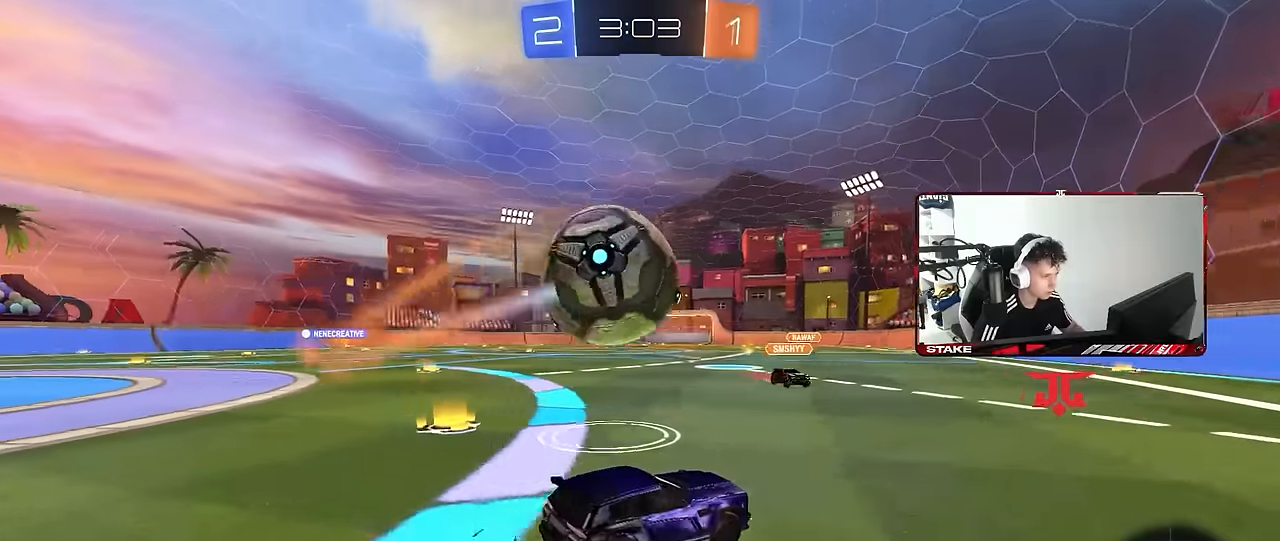
{"keys": ["d", "w"], "mouse": [], "mouse_move": "up", "events": [[34, "s", "up"], [84, "mouse_left", "down"], [184, "w", "down"], [367, "d", "down"], [417, "a", "up"], [417, "mouse_left", "up"]]}